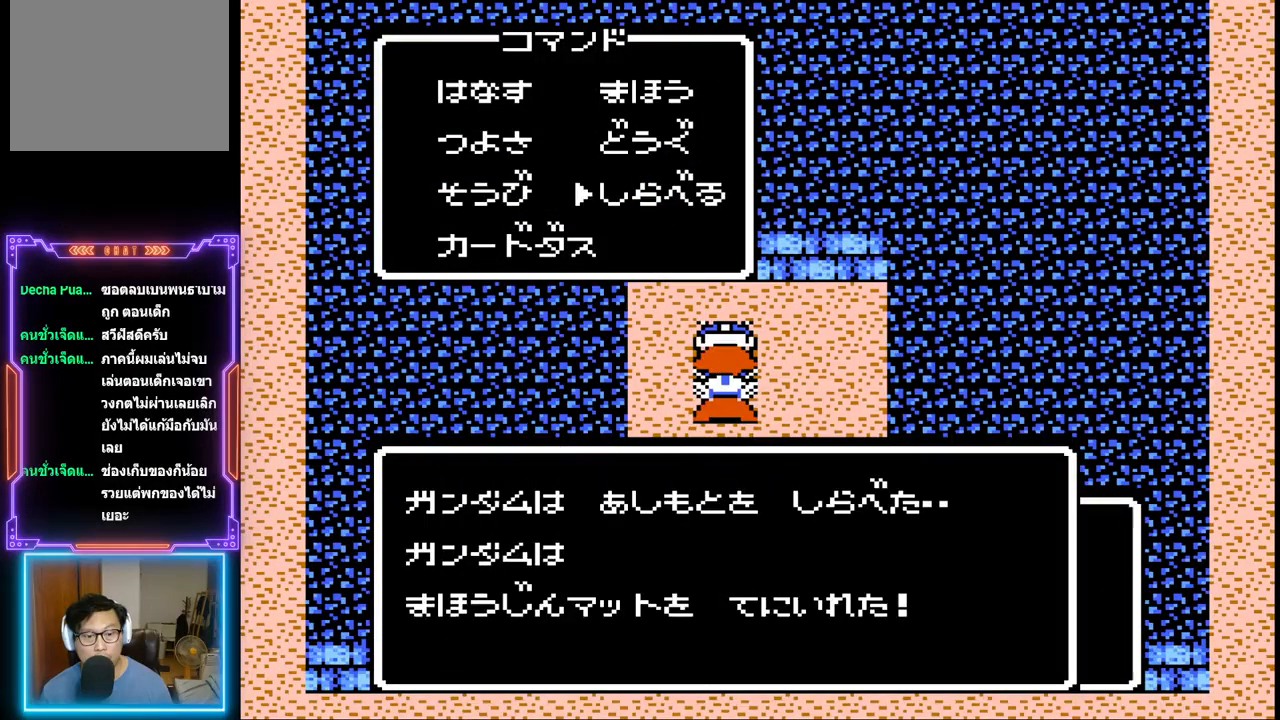
Gameplay with a controller (PlayStation layout); each line is a JSON object with the inputs held at the frame after it. "events" lists button and stick changes between this image and that frame as [ms after this image, input, new state], when the widget could be followed in between. Not read: L3 R3 left_stick right_stick.
{"buttons": [], "events": []}
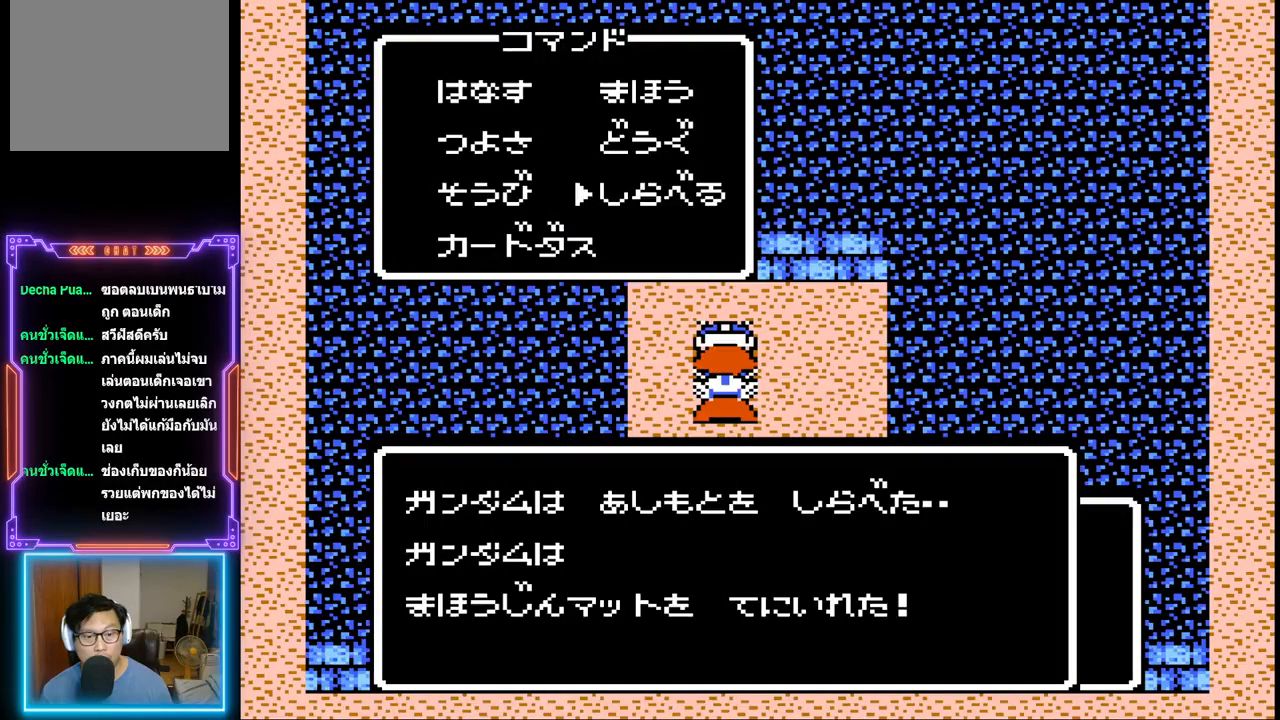
{"buttons": [], "events": []}
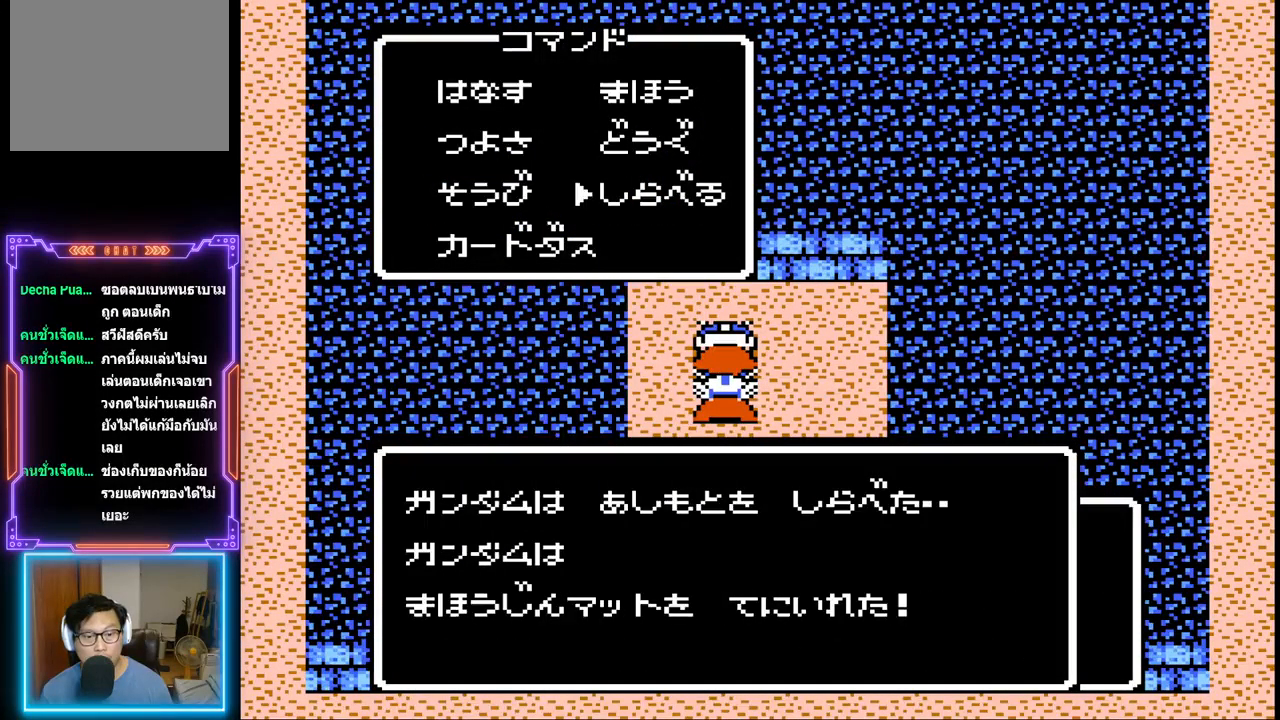
{"buttons": ["CIRCLE"], "events": [[417, "CIRCLE", "down"]]}
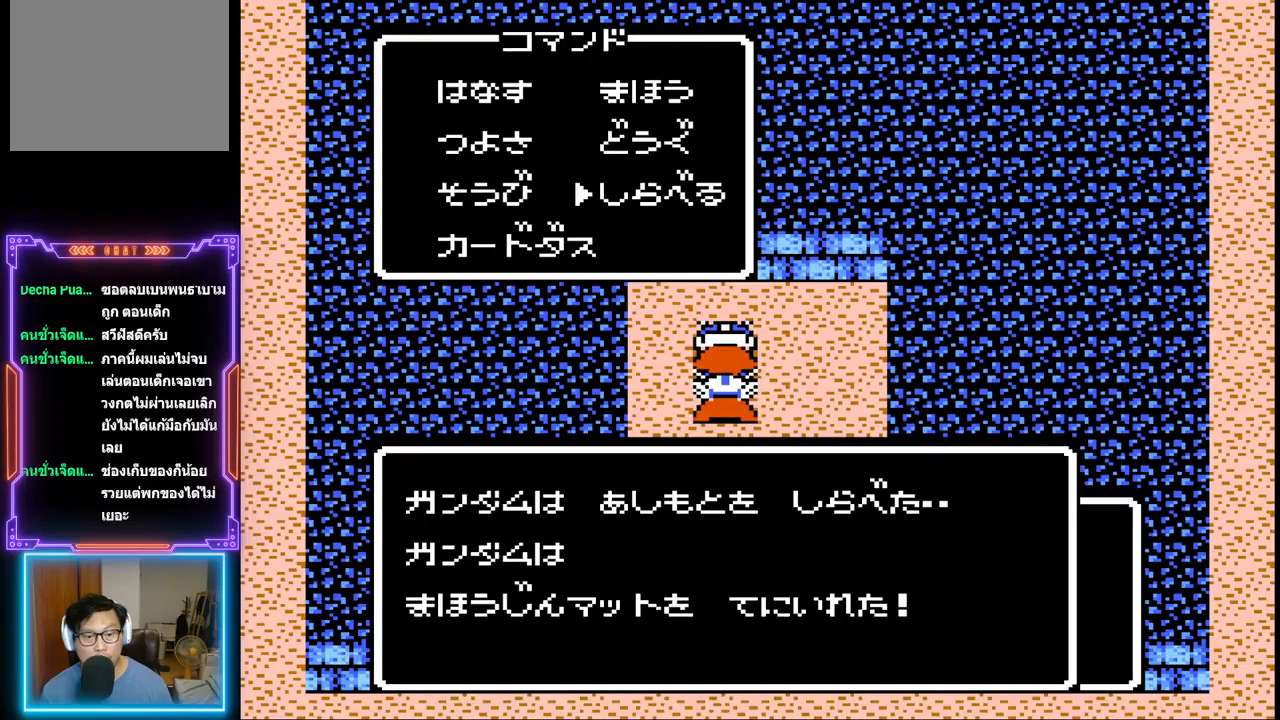
{"buttons": [], "events": [[133, "CIRCLE", "up"]]}
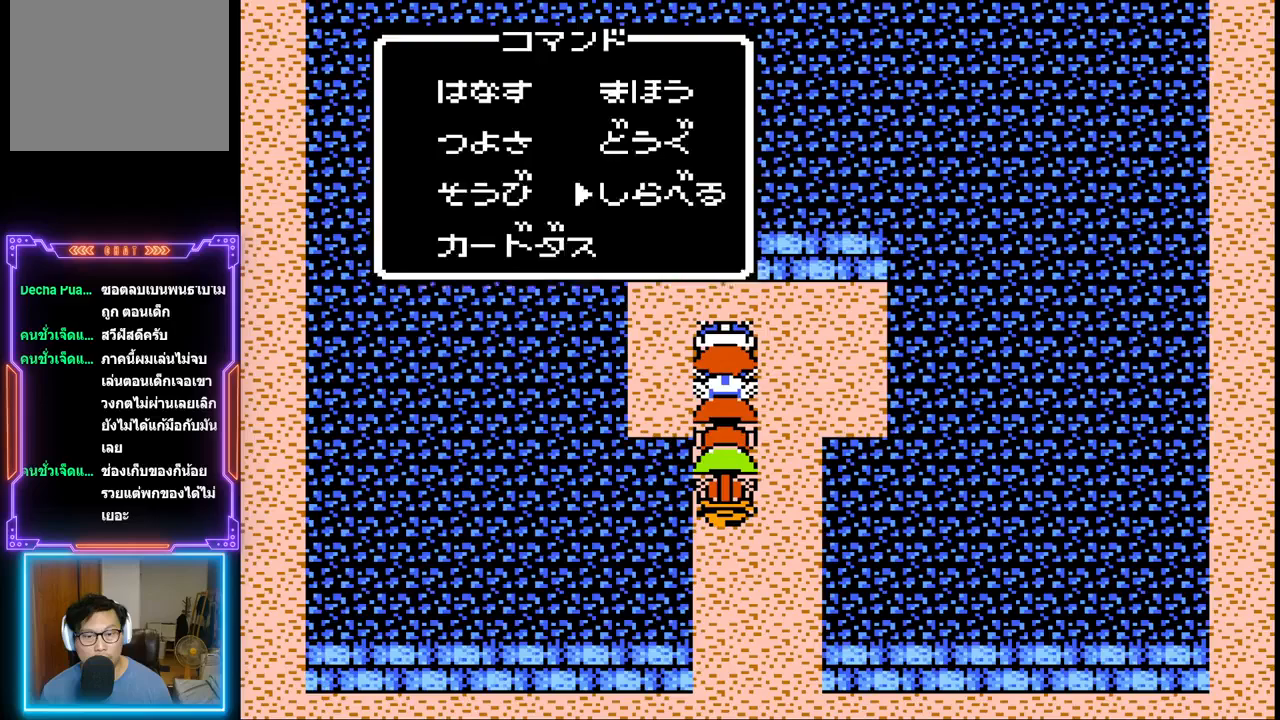
{"buttons": [], "events": []}
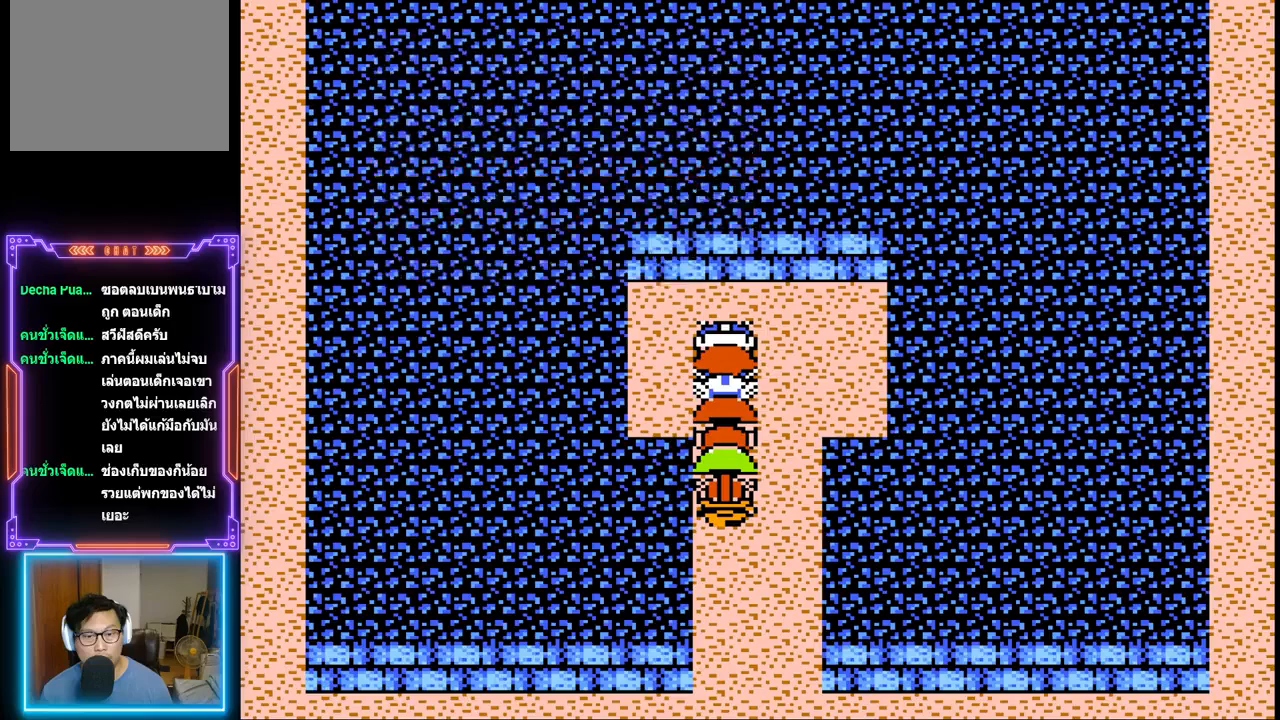
{"buttons": ["DPAD_DOWN"], "events": [[250, "DPAD_RIGHT", "down"], [333, "DPAD_DOWN", "down"], [333, "DPAD_RIGHT", "up"]]}
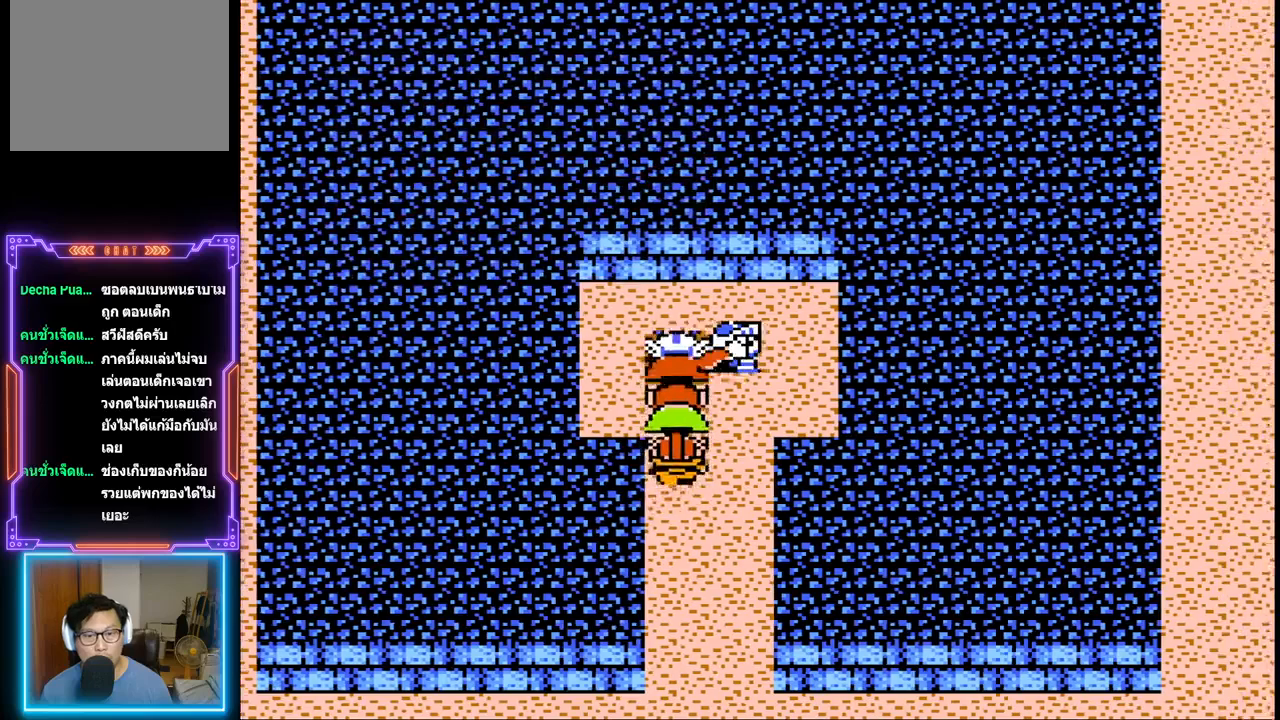
{"buttons": [], "events": [[467, "DPAD_DOWN", "up"]]}
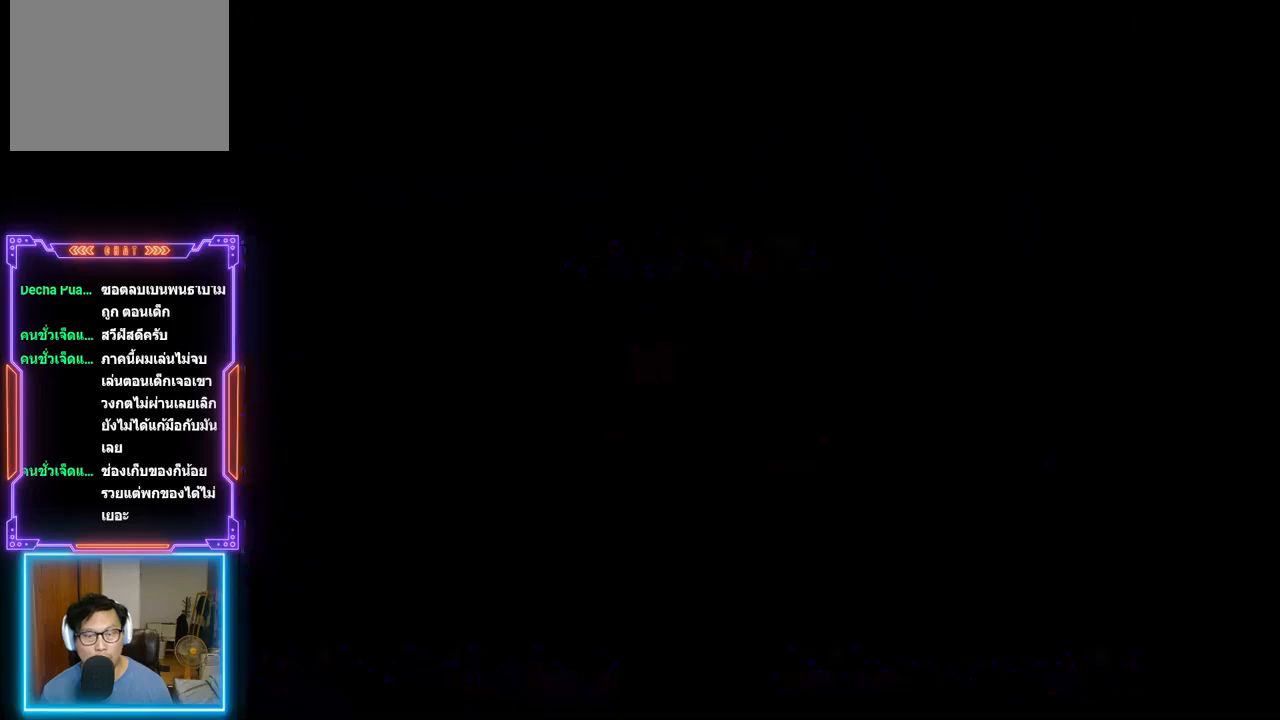
{"buttons": [], "events": []}
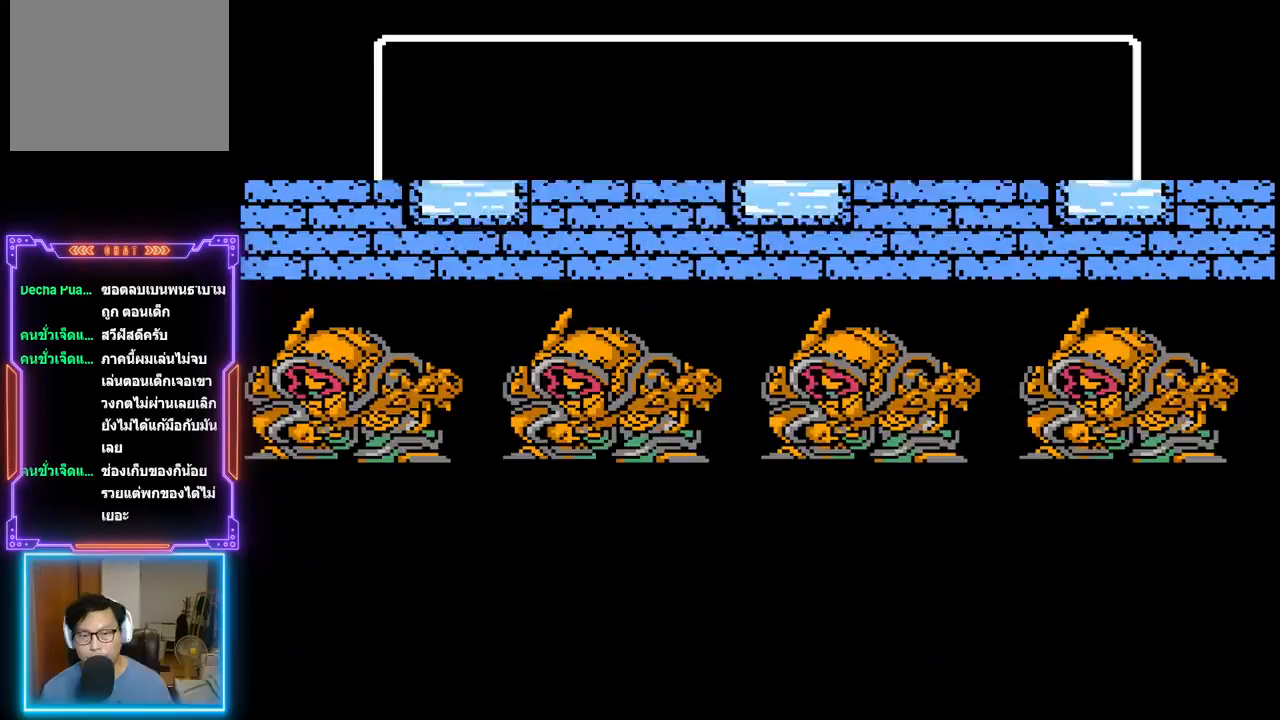
{"buttons": ["TRIANGLE"], "events": [[417, "TRIANGLE", "down"]]}
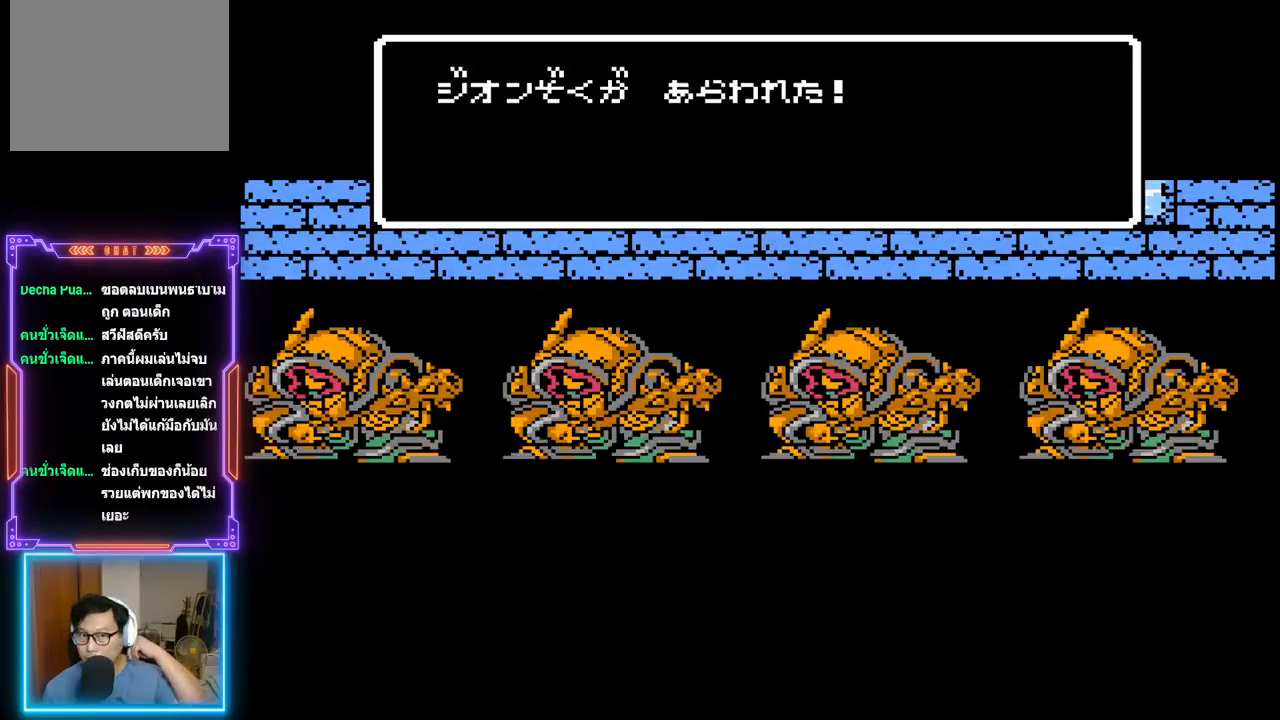
{"buttons": ["TRIANGLE"], "events": []}
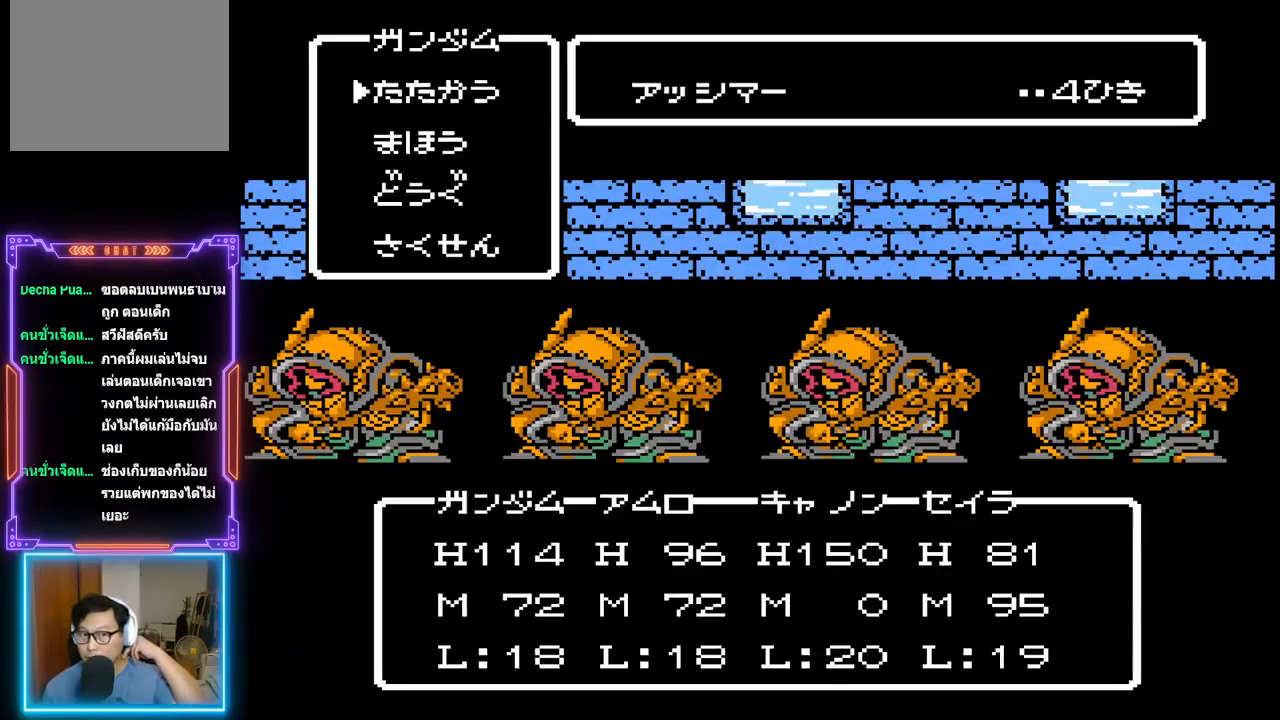
{"buttons": ["TRIANGLE"], "events": []}
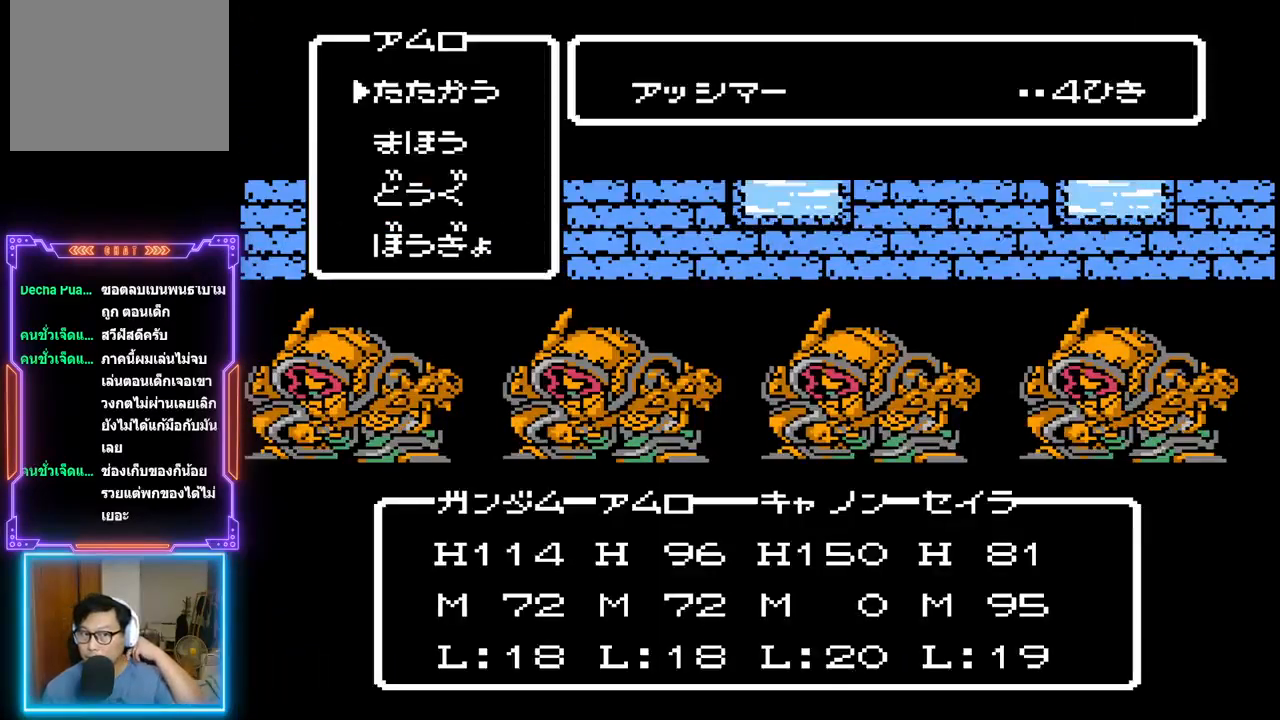
{"buttons": ["TRIANGLE"], "events": []}
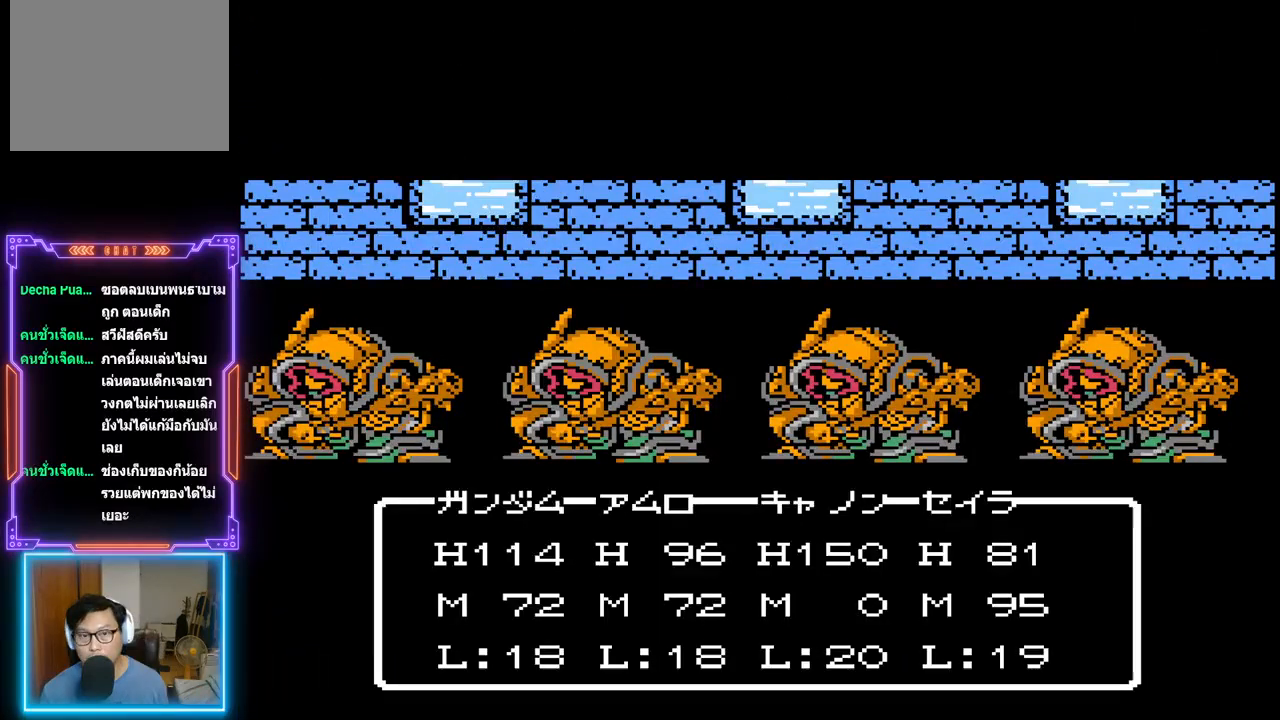
{"buttons": ["TRIANGLE"], "events": []}
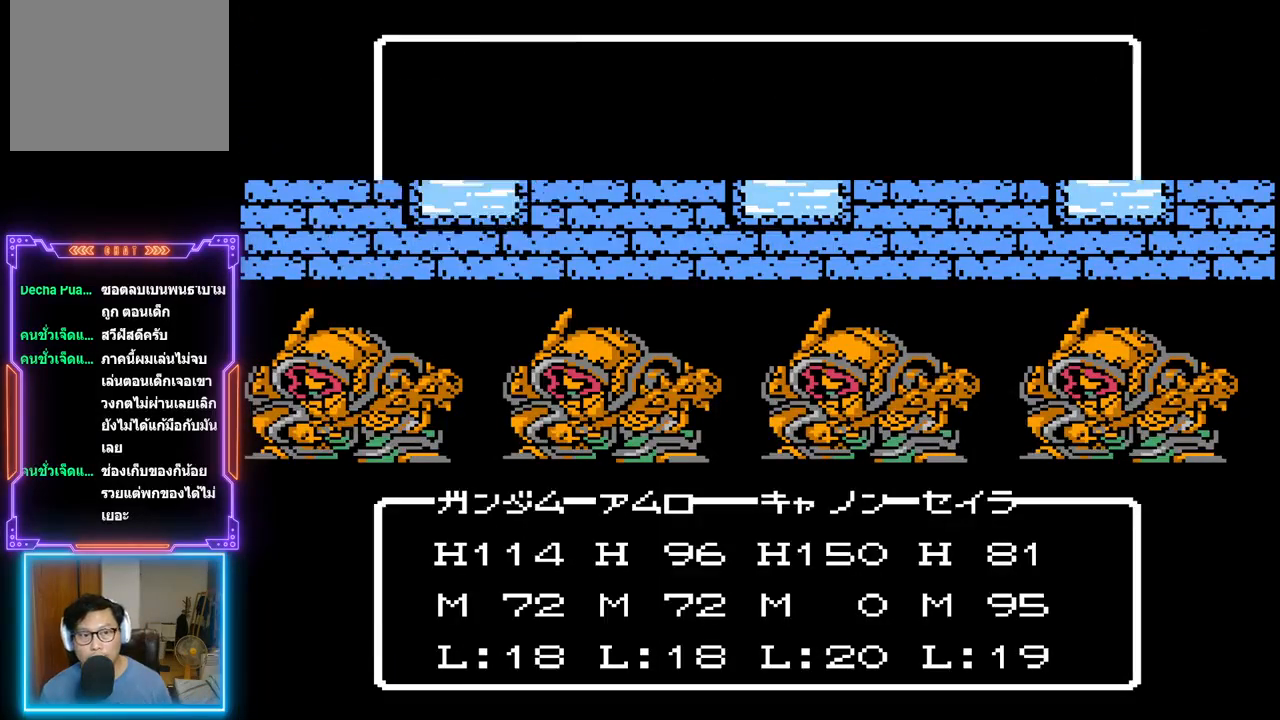
{"buttons": ["TRIANGLE"], "events": []}
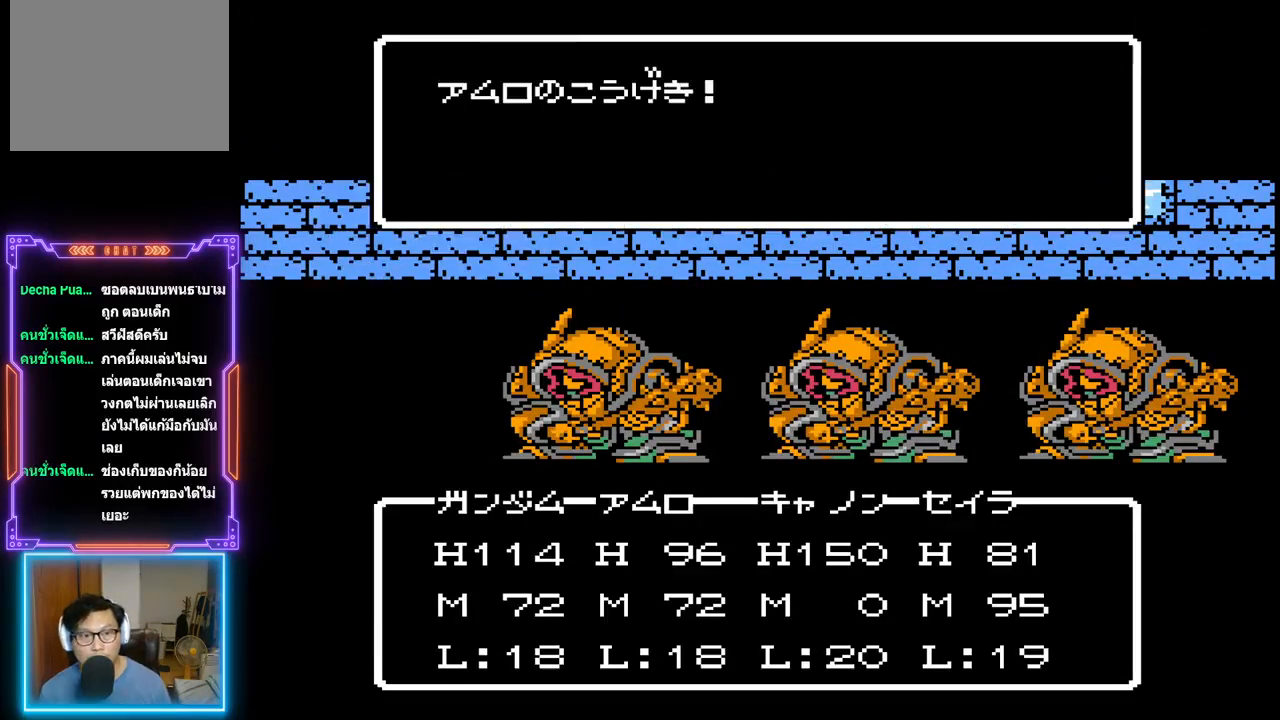
{"buttons": ["TRIANGLE"], "events": []}
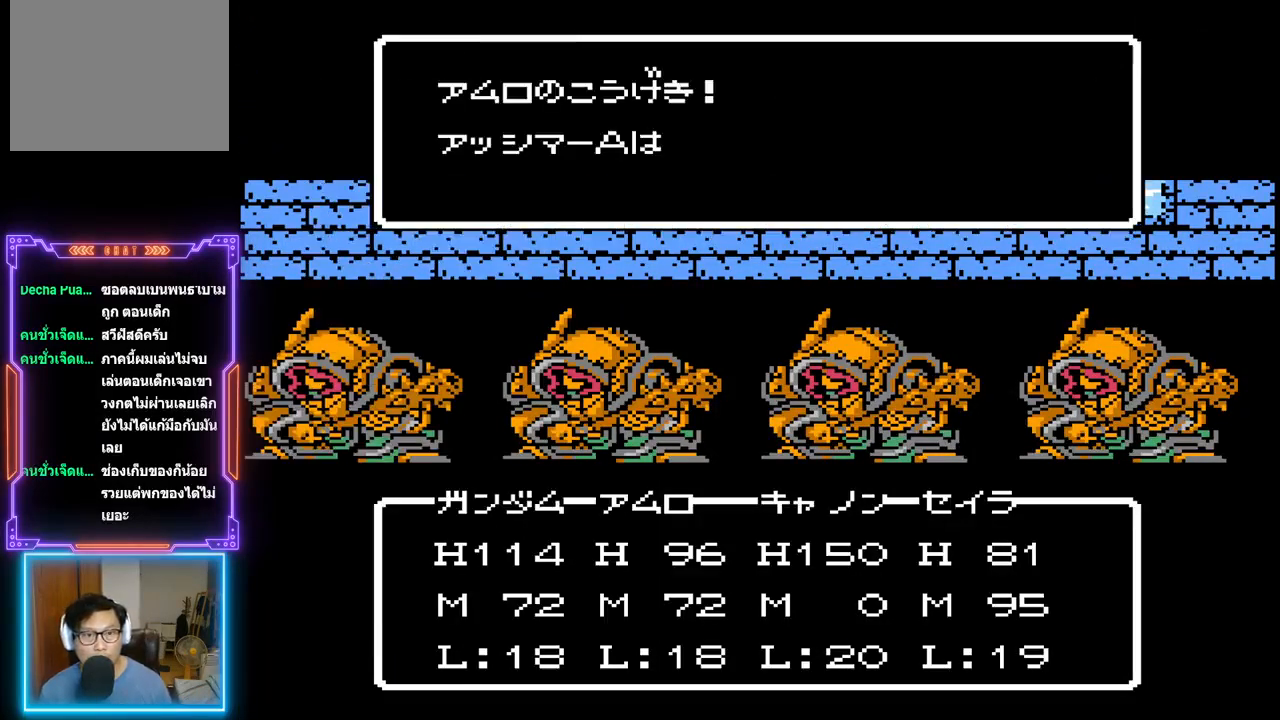
{"buttons": ["TRIANGLE"], "events": []}
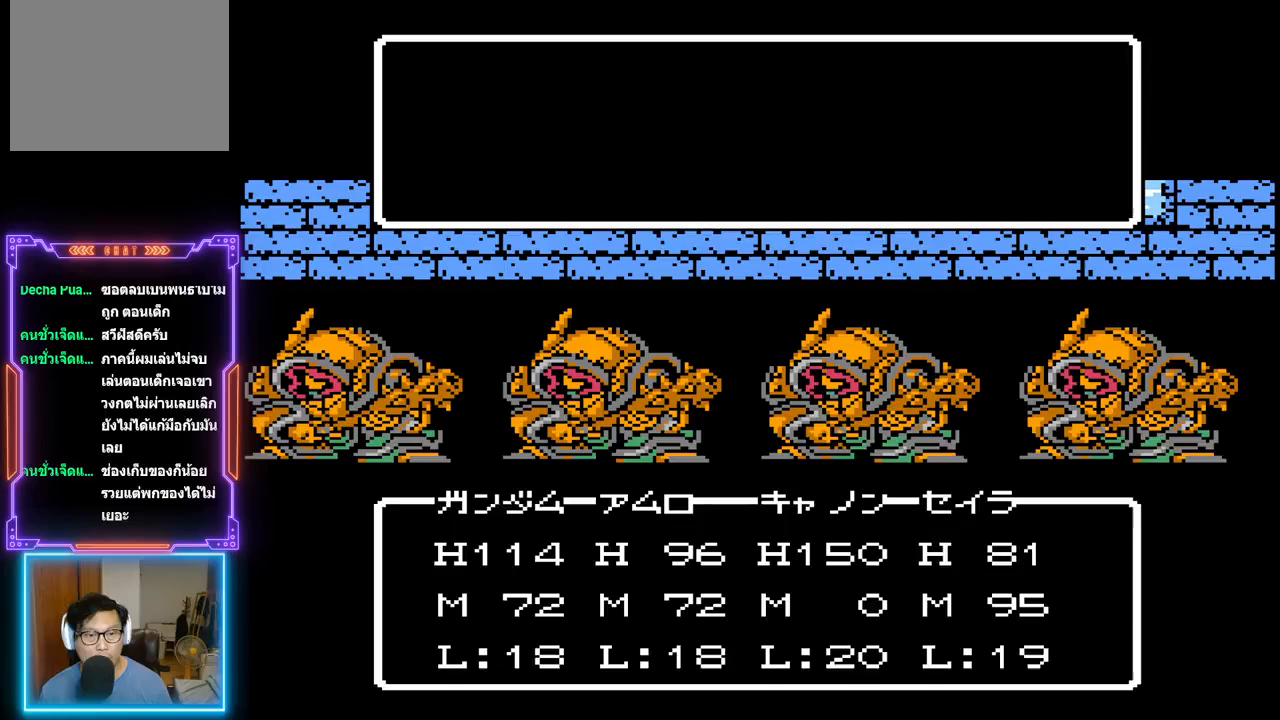
{"buttons": ["TRIANGLE"], "events": []}
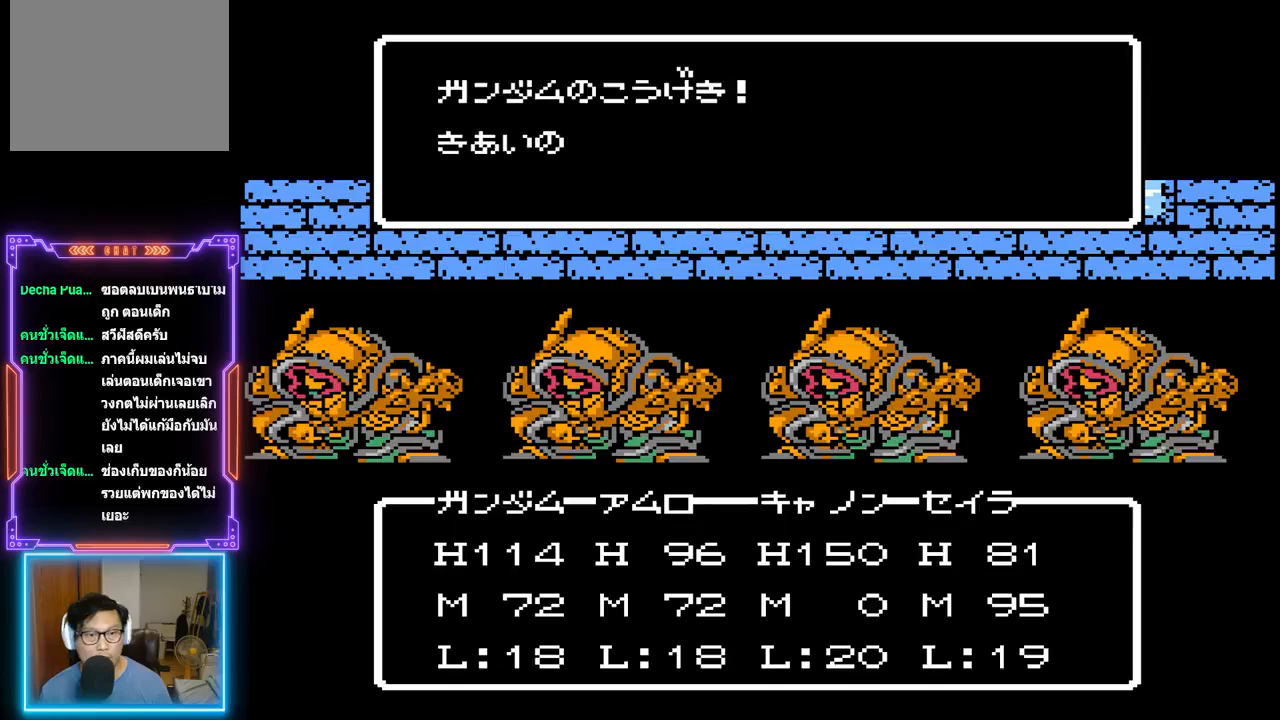
{"buttons": ["TRIANGLE"], "events": []}
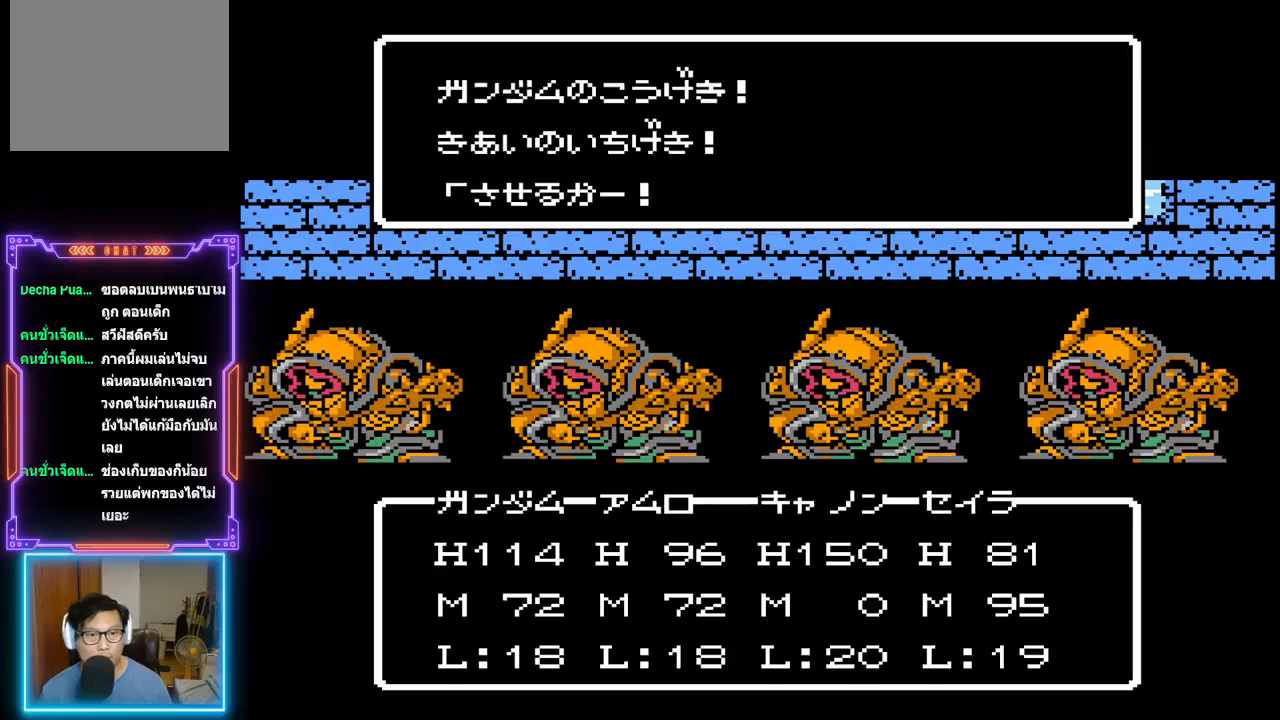
{"buttons": ["TRIANGLE"], "events": []}
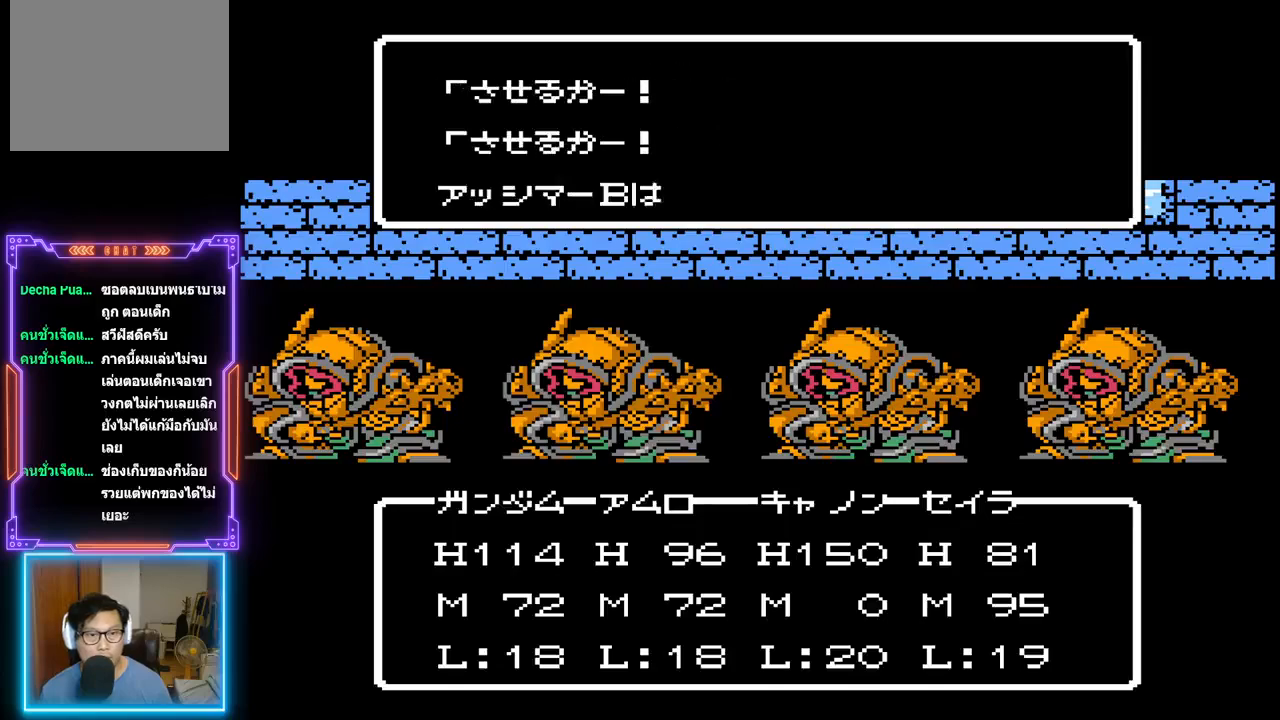
{"buttons": ["TRIANGLE"], "events": []}
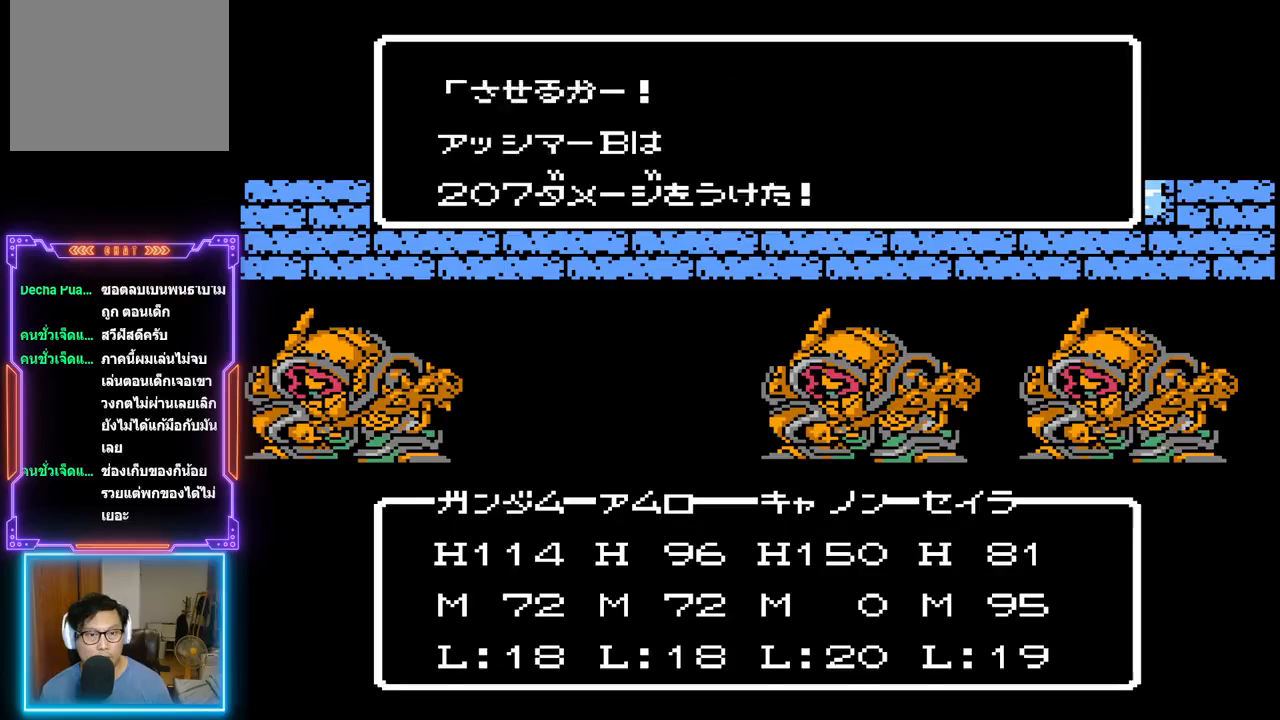
{"buttons": ["TRIANGLE"], "events": []}
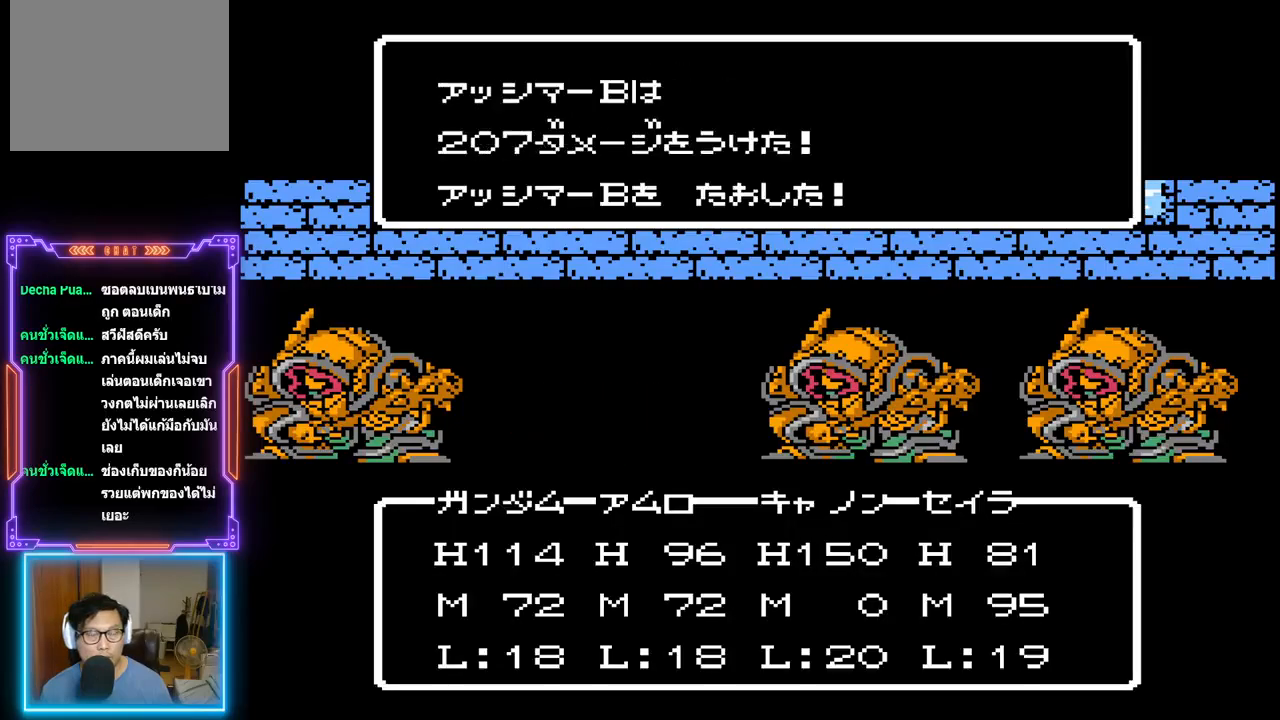
{"buttons": ["TRIANGLE"], "events": []}
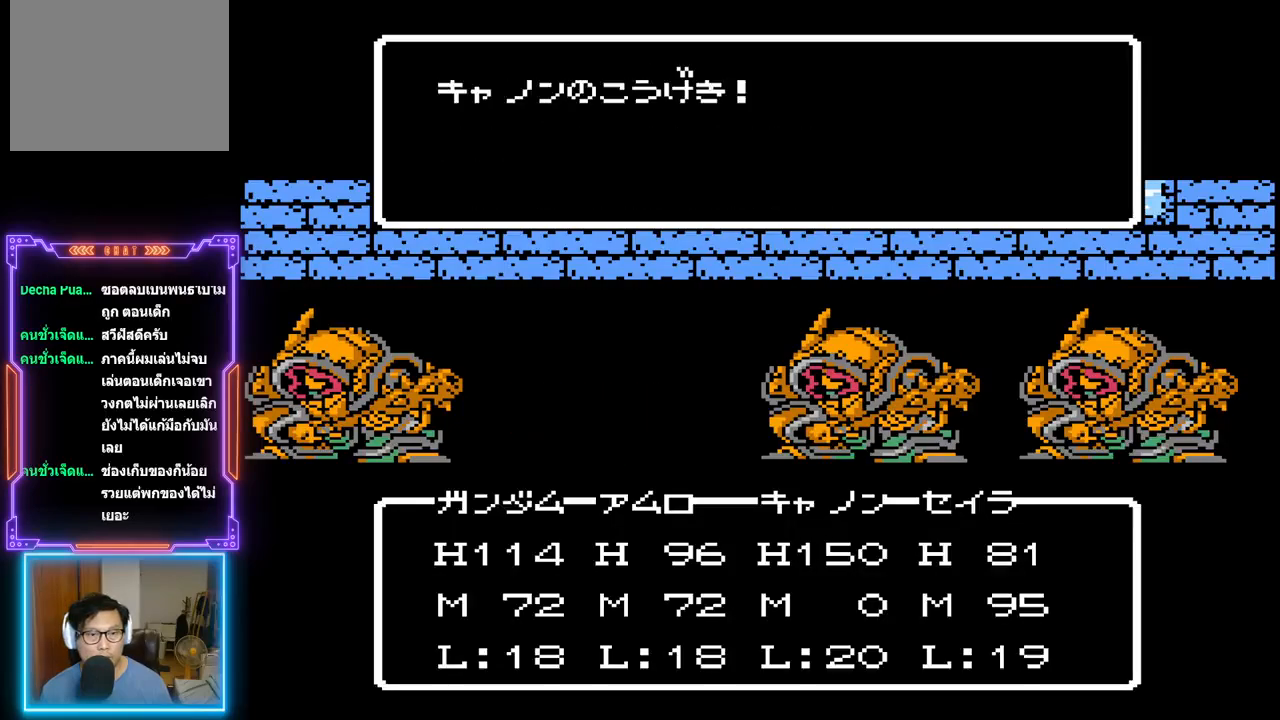
{"buttons": ["TRIANGLE"], "events": []}
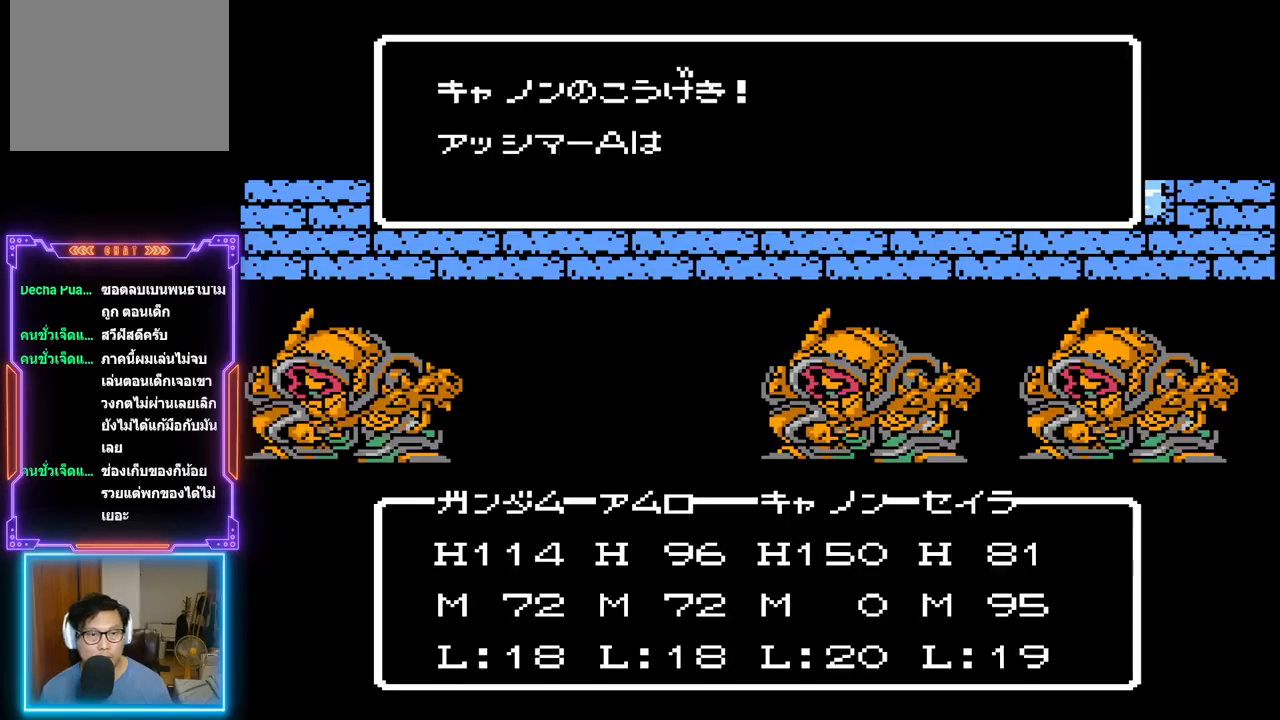
{"buttons": ["TRIANGLE"], "events": []}
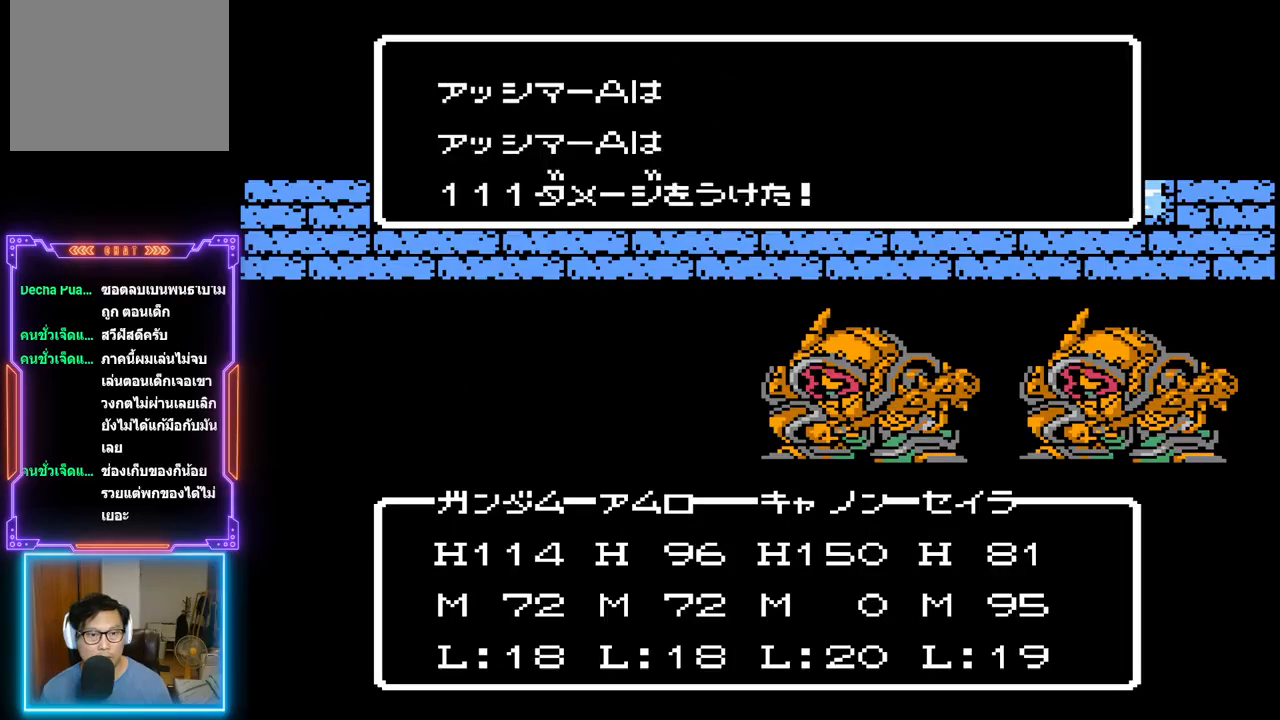
{"buttons": ["TRIANGLE"], "events": []}
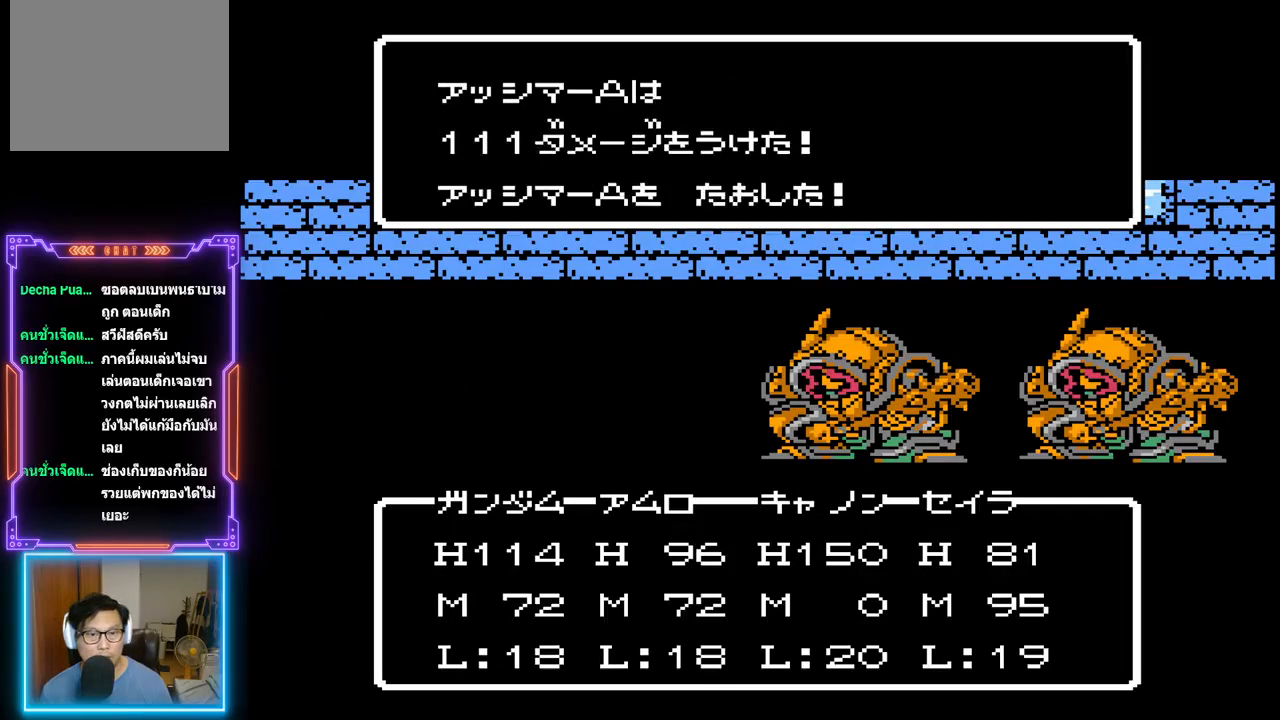
{"buttons": ["TRIANGLE"], "events": []}
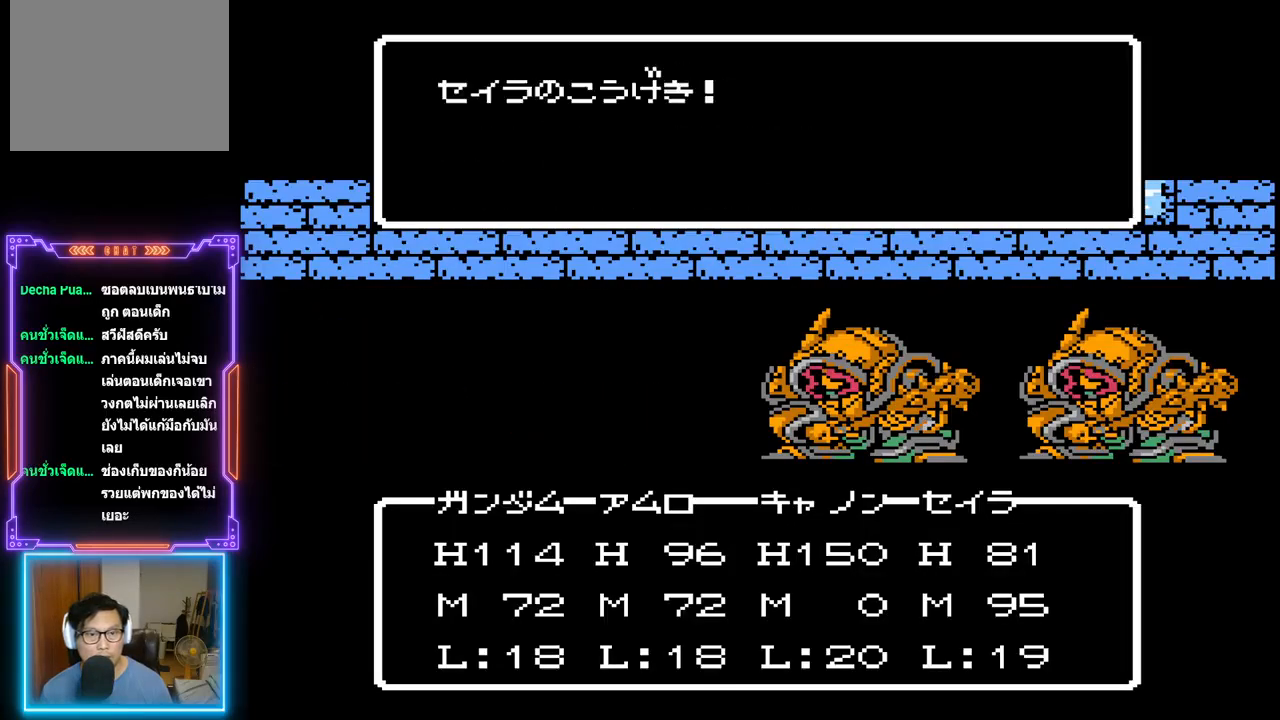
{"buttons": ["TRIANGLE"], "events": []}
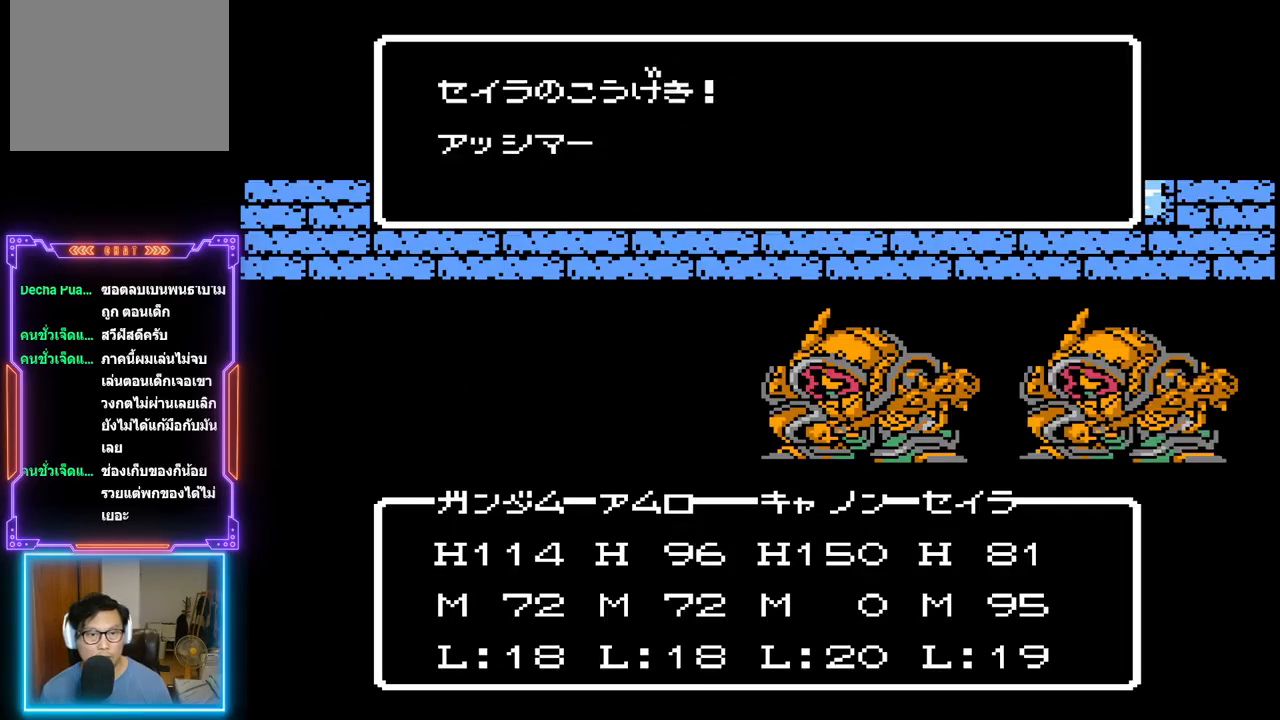
{"buttons": ["TRIANGLE"], "events": []}
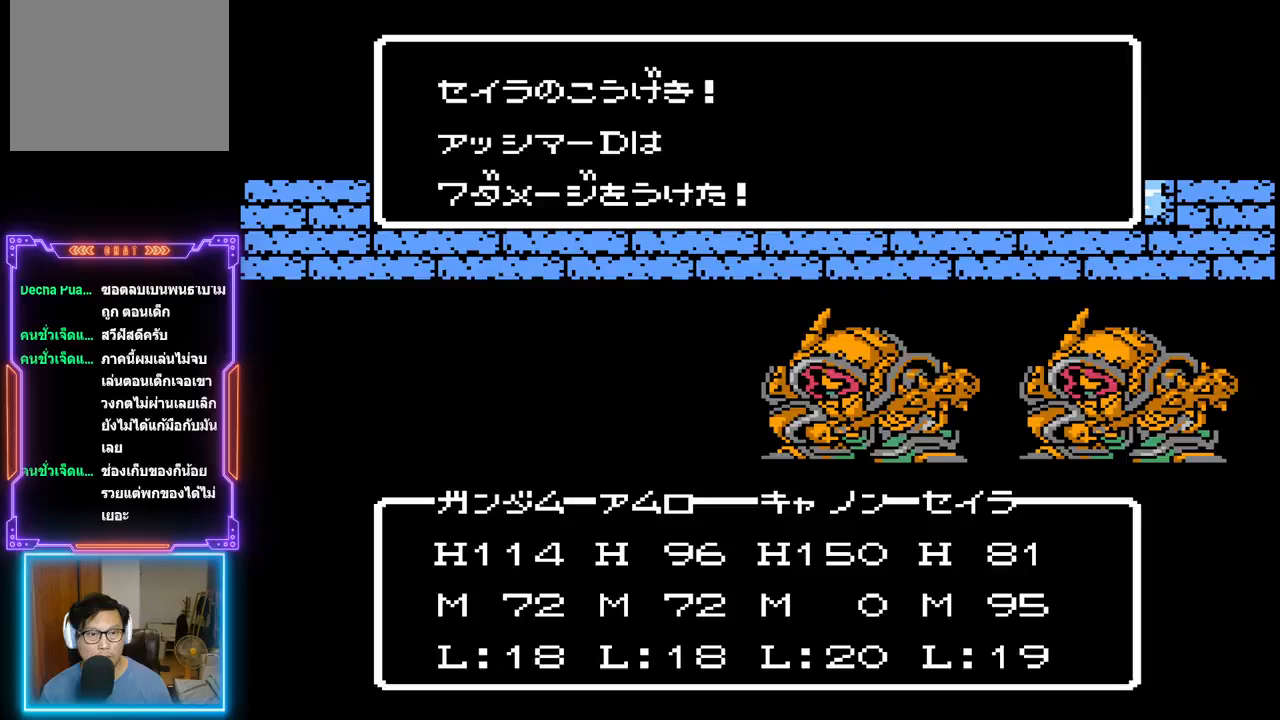
{"buttons": ["TRIANGLE"], "events": []}